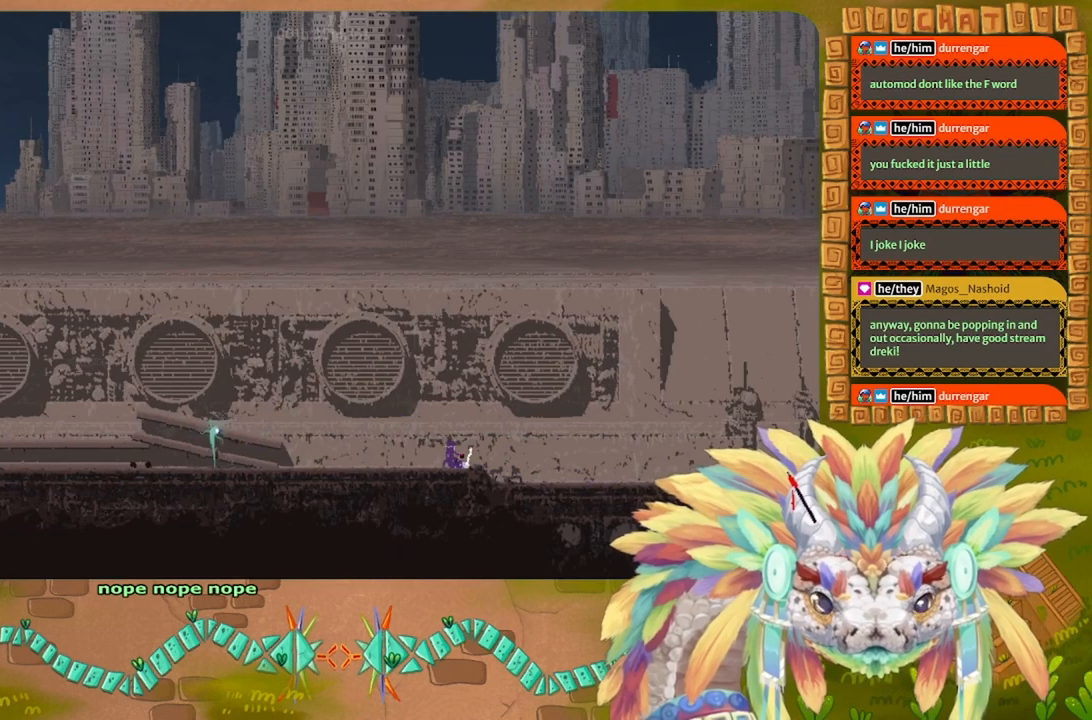
Gameplay with keyboard and mouse; each line is a JSON object with the keys held at the frame after it. "events" lists presses ("down") and releases ("up") of "down", "g", "j", "left", "r", "right", "t" and "up" between this image and that frame as [ms after this image, input, new state], when the widget could be followed in between. No other keys are recorded. Mouse buttons are not recorded. Not read: mouse_move.
{"keys": ["left"], "events": [[333, "left", "down"], [467, "g", "up"]]}
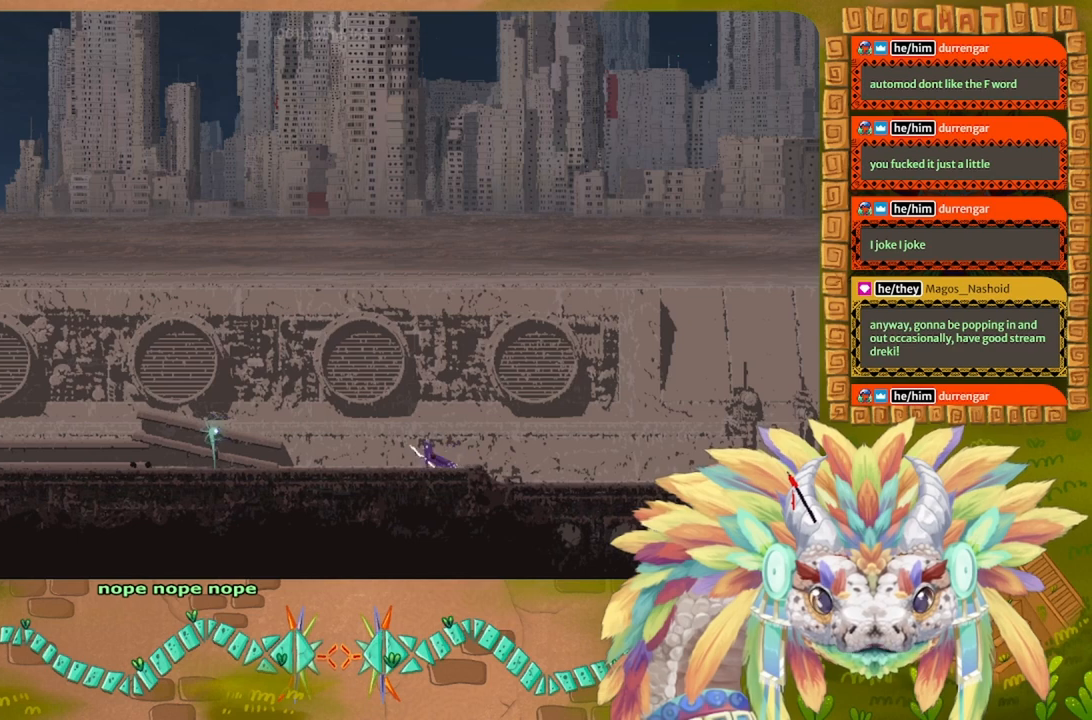
{"keys": ["down", "j", "left"], "events": [[467, "down", "down"], [500, "j", "down"]]}
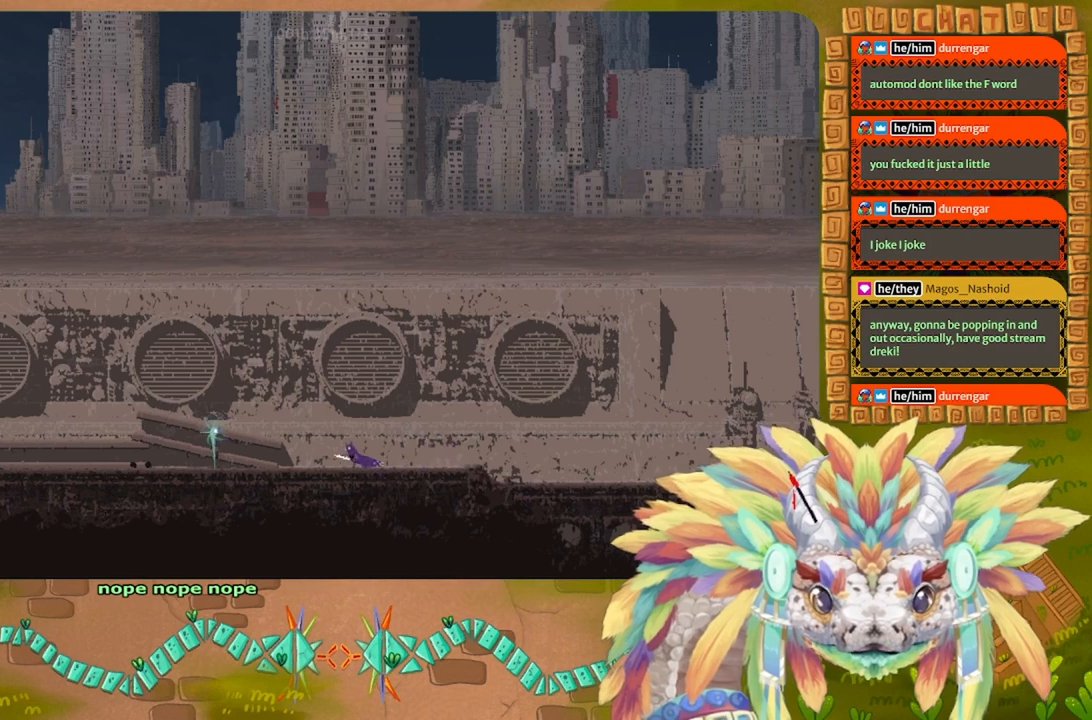
{"keys": ["left"], "events": [[67, "down", "up"], [133, "j", "up"], [200, "left", "up"], [267, "right", "down"], [333, "t", "down"], [400, "right", "up"], [433, "t", "up"], [500, "left", "down"]]}
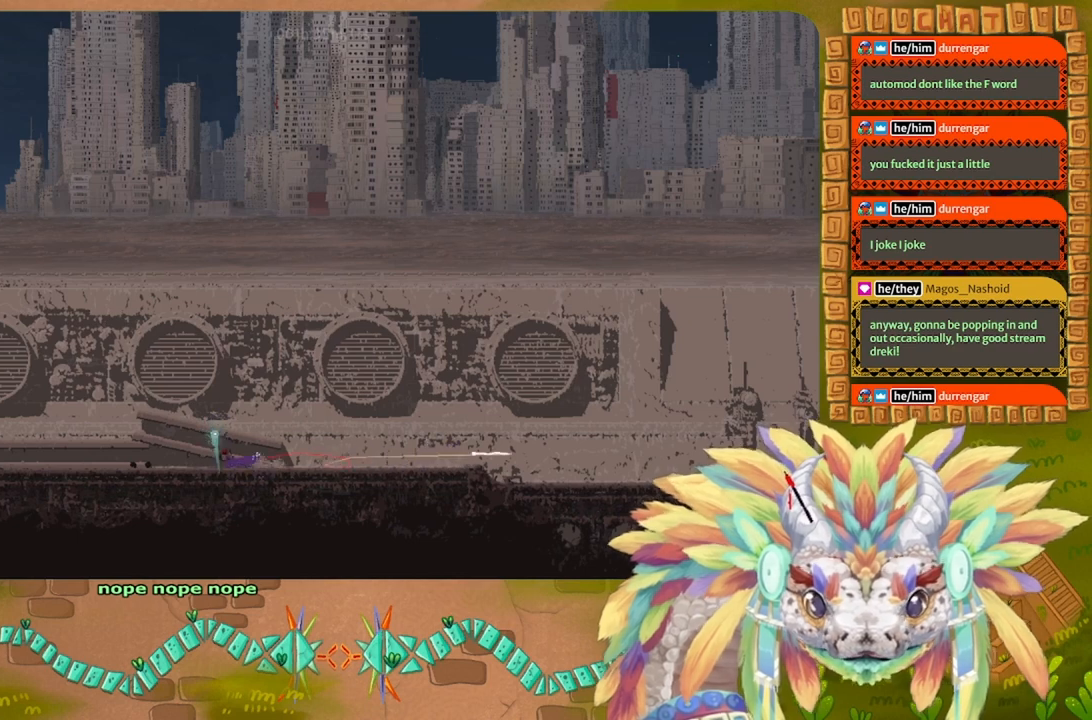
{"keys": ["left"], "events": [[233, "j", "down"], [400, "j", "up"]]}
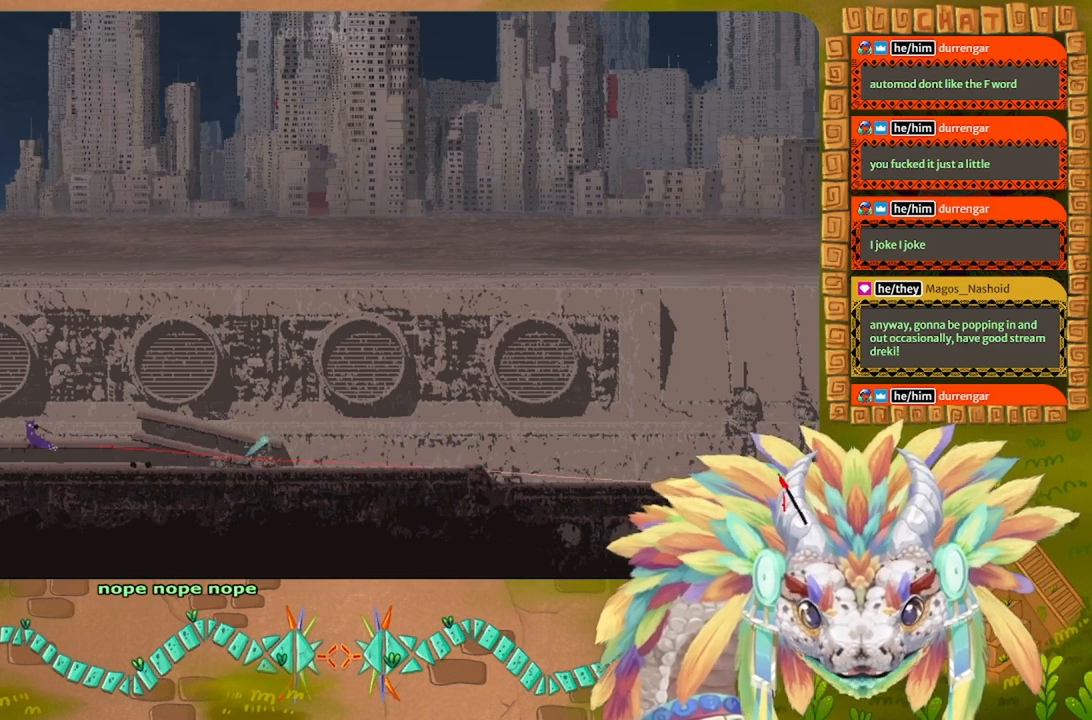
{"keys": ["j", "left"], "events": [[200, "j", "down"]]}
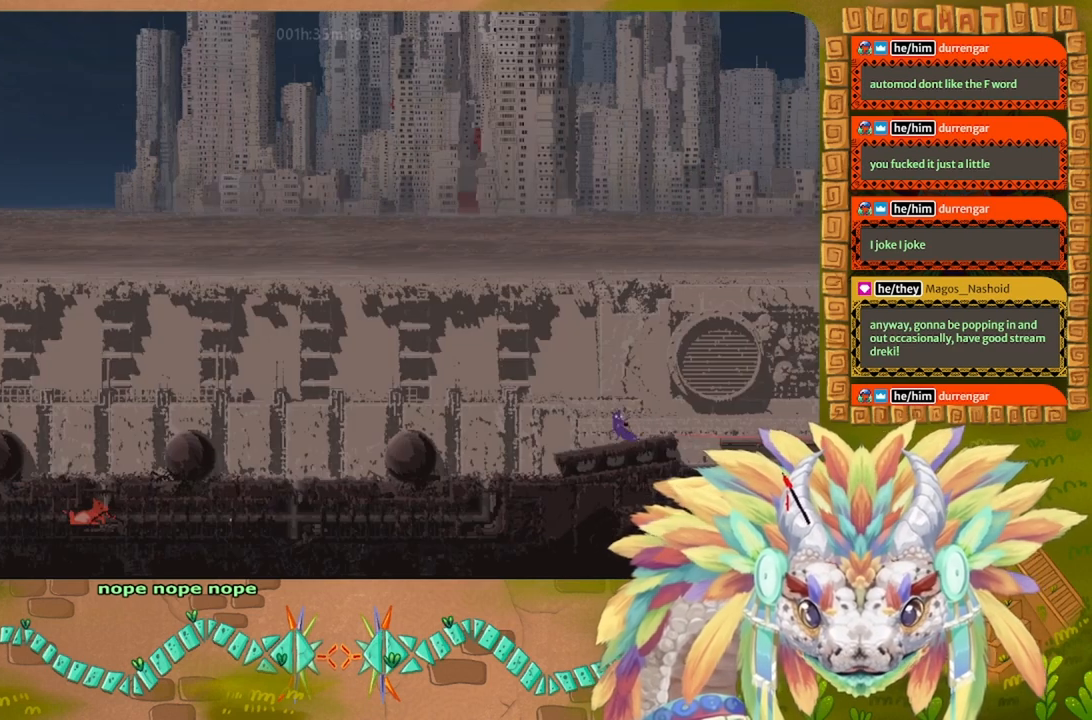
{"keys": ["j", "left"], "events": [[67, "j", "up"], [200, "j", "down"]]}
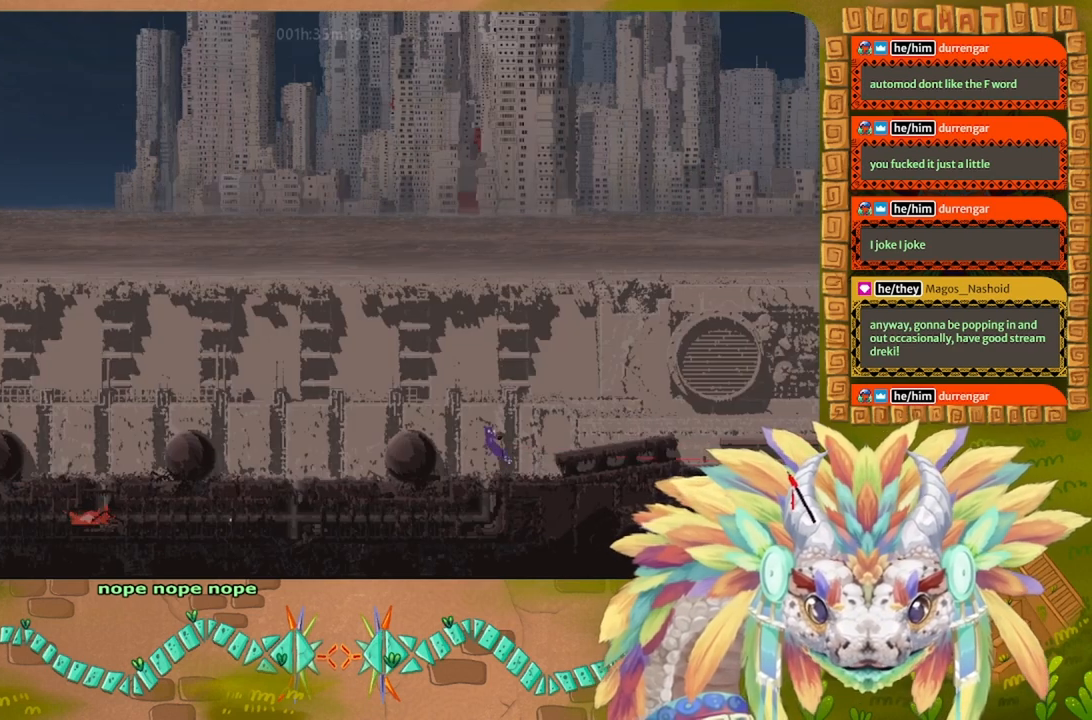
{"keys": ["j", "left"], "events": []}
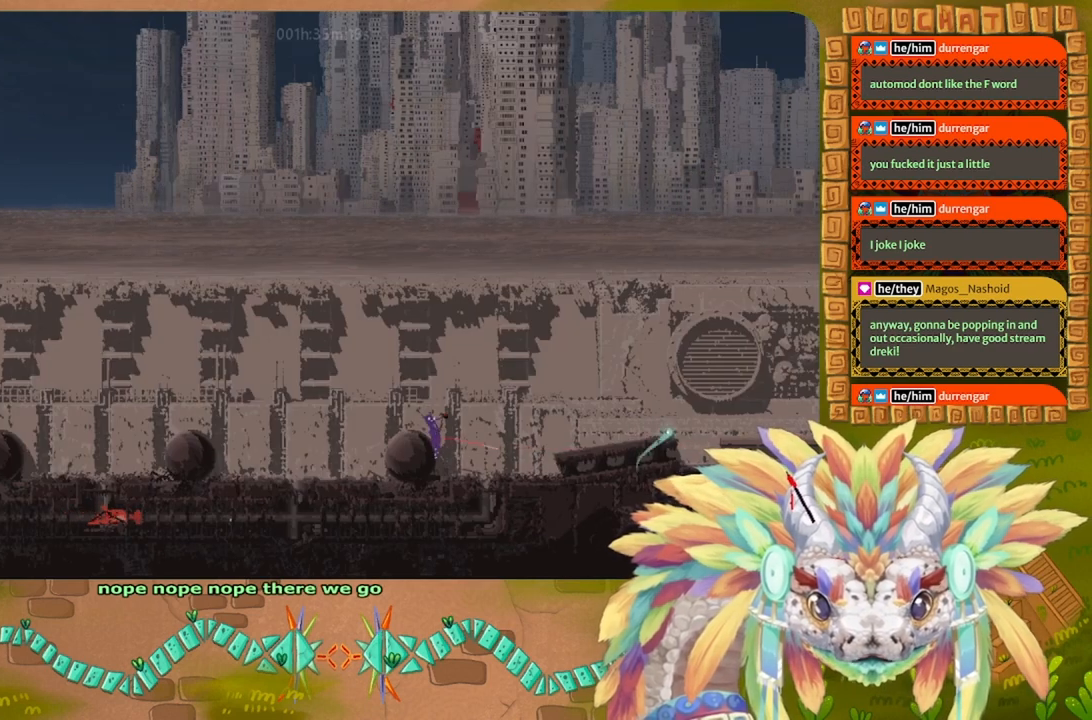
{"keys": ["j", "left"], "events": []}
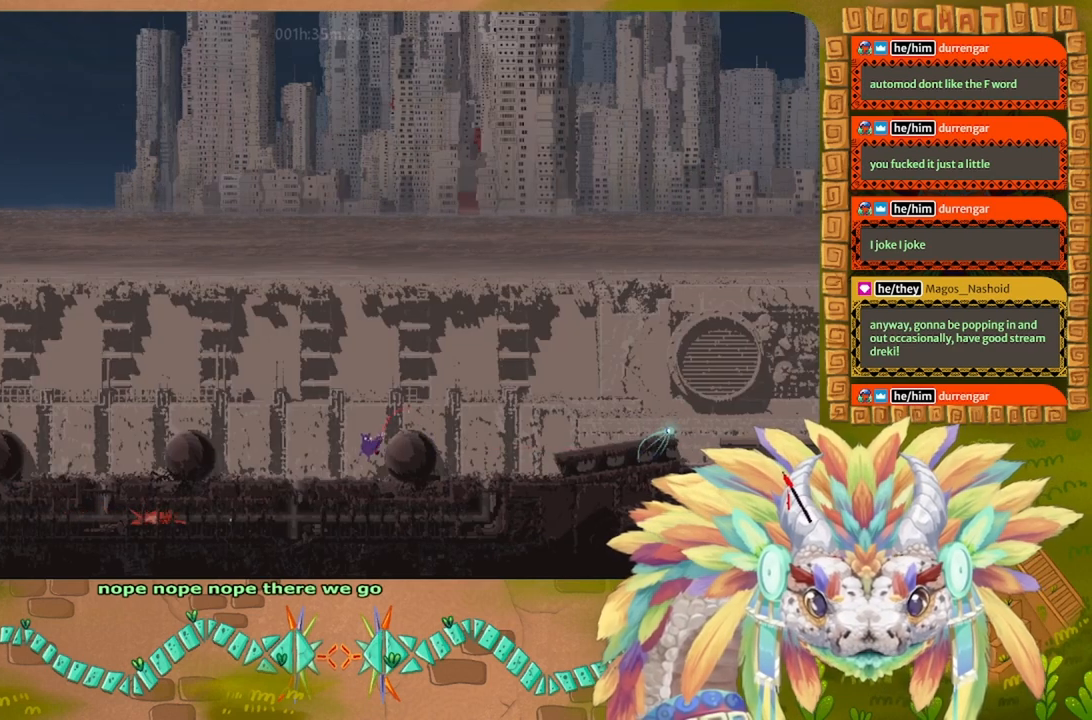
{"keys": ["left"], "events": [[33, "j", "up"]]}
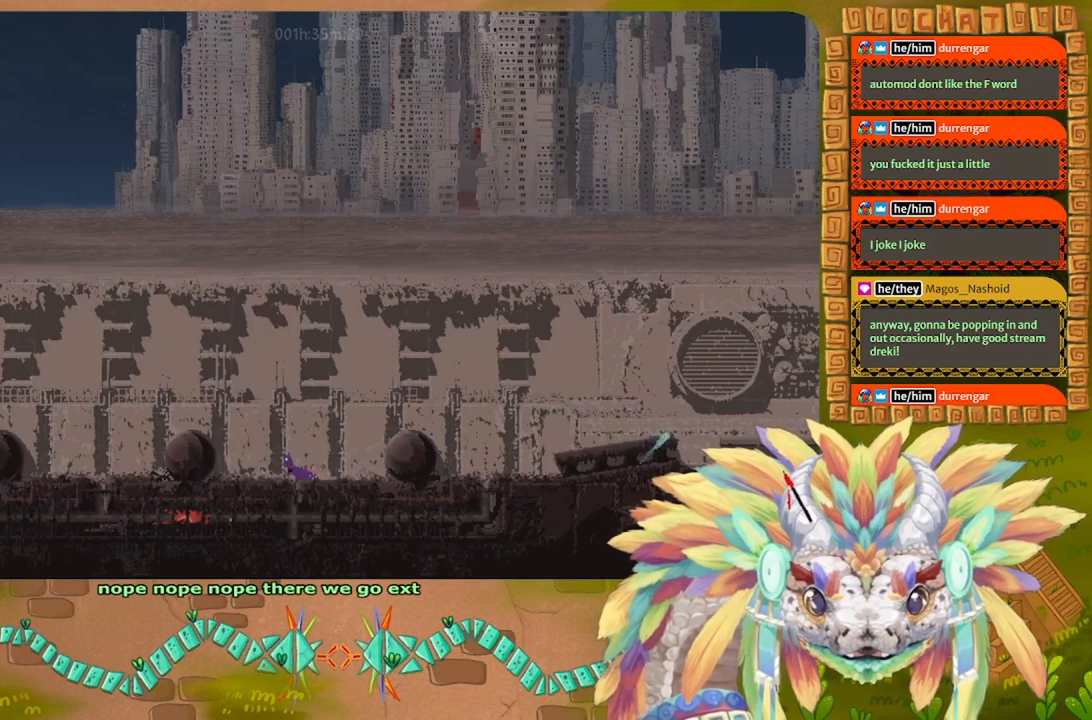
{"keys": ["j", "left"], "events": [[267, "j", "down"]]}
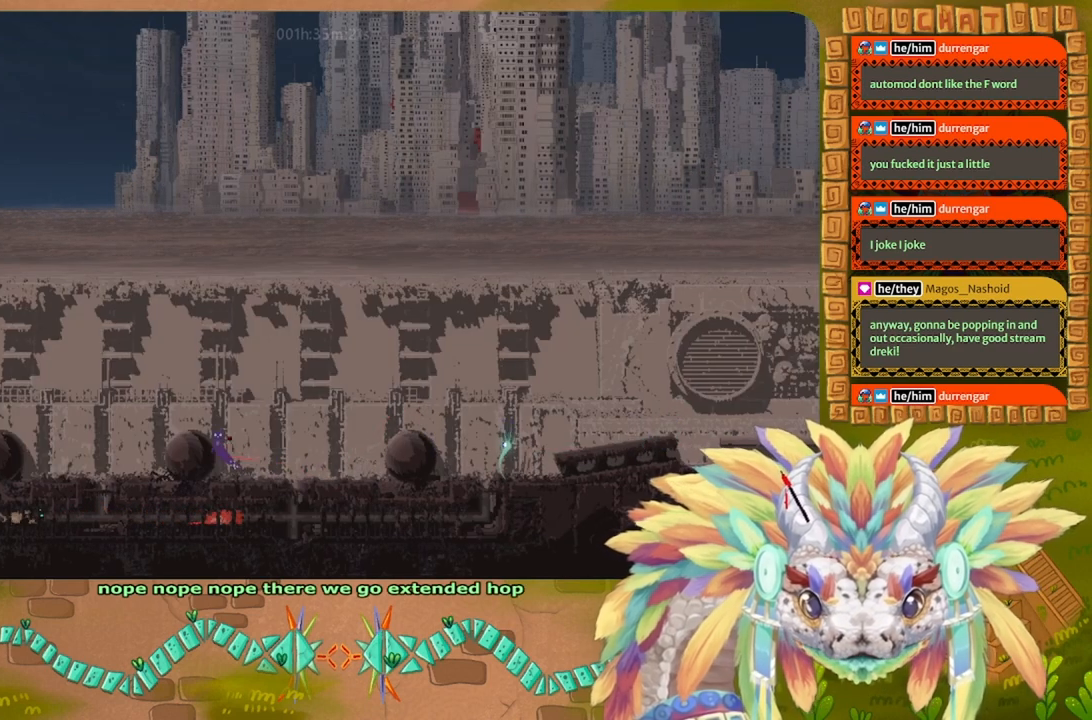
{"keys": ["left"], "events": [[367, "j", "up"]]}
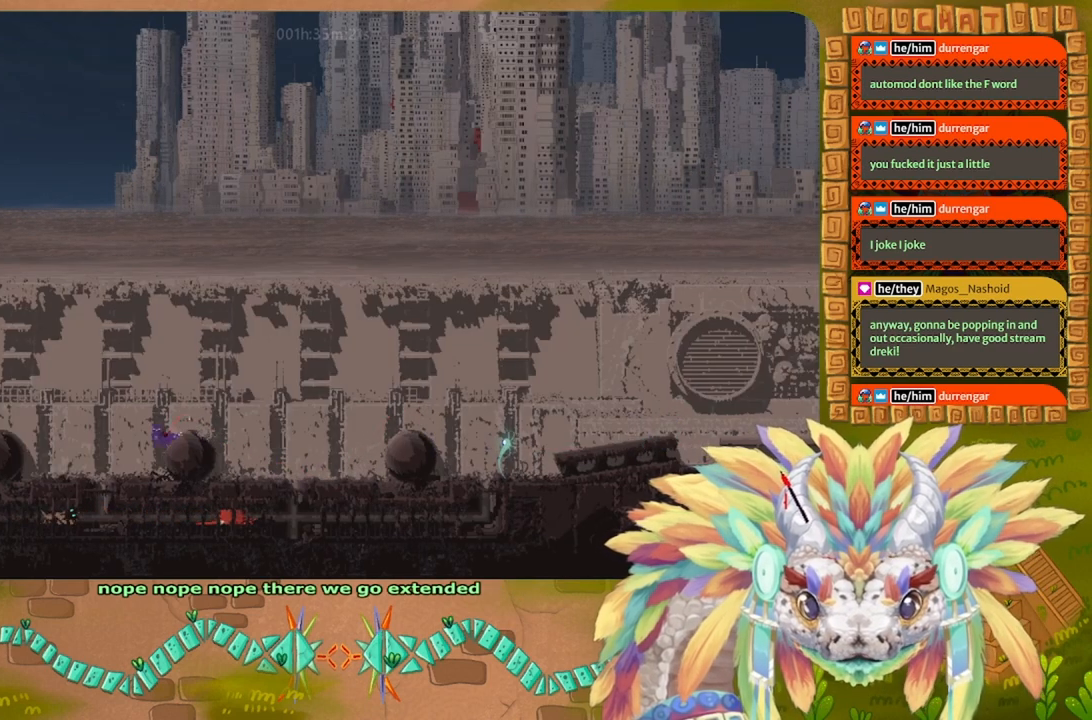
{"keys": ["left"], "events": []}
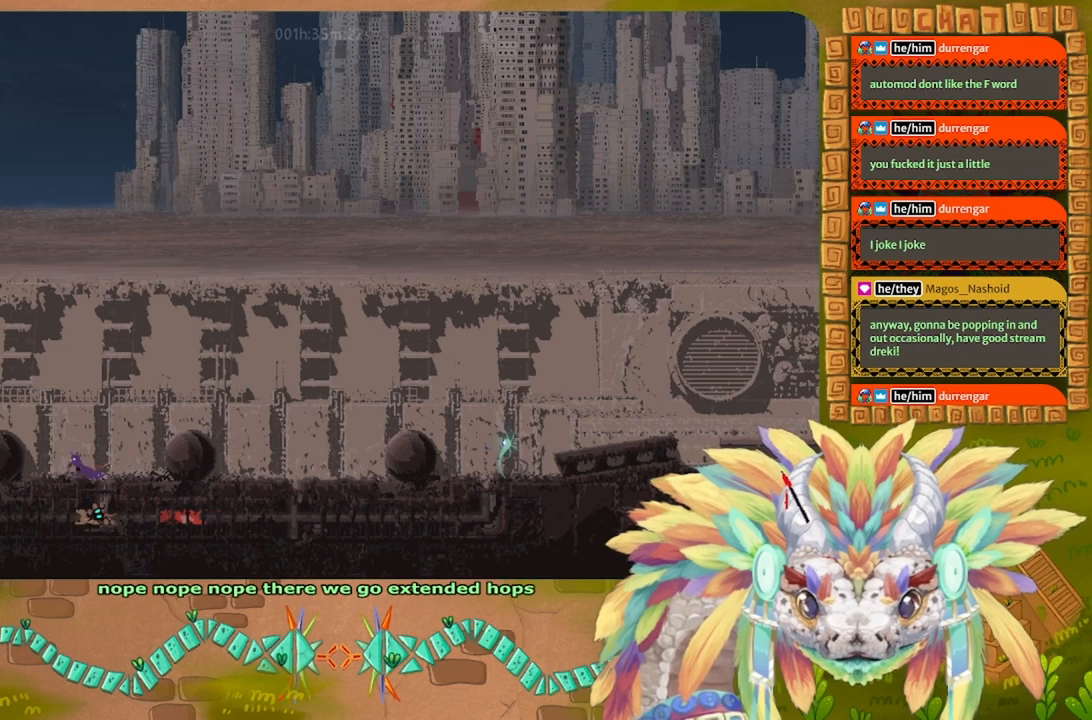
{"keys": ["j", "left"], "events": [[167, "j", "down"]]}
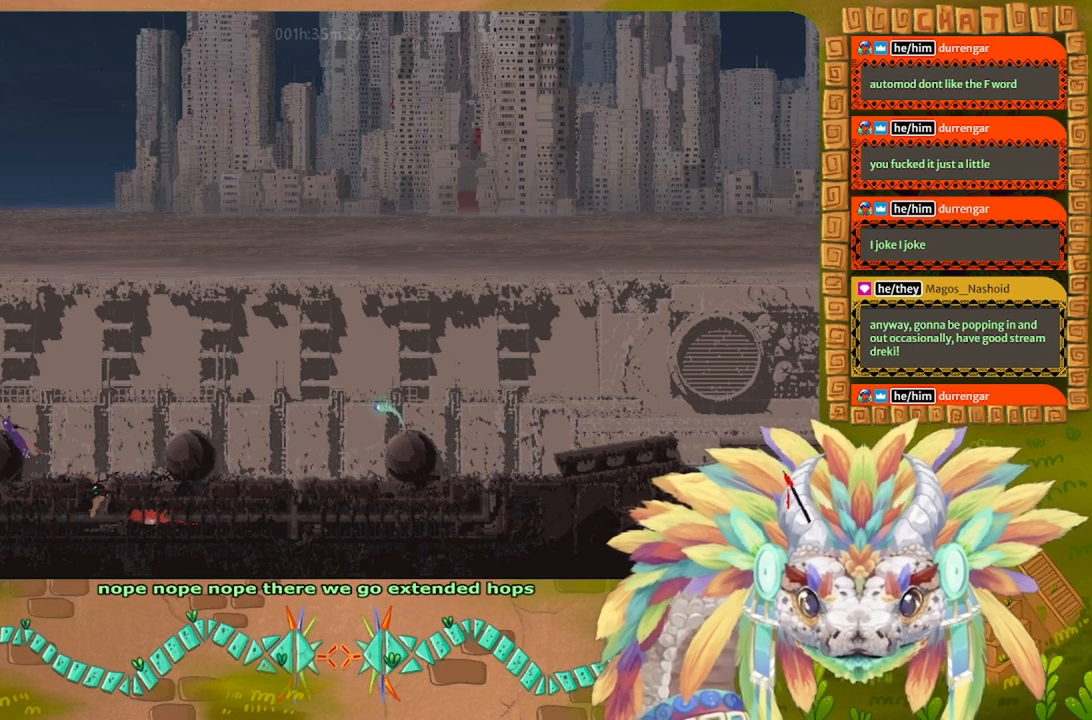
{"keys": ["left", "r"], "events": [[67, "j", "up"], [133, "j", "down"], [467, "j", "up"], [467, "r", "down"]]}
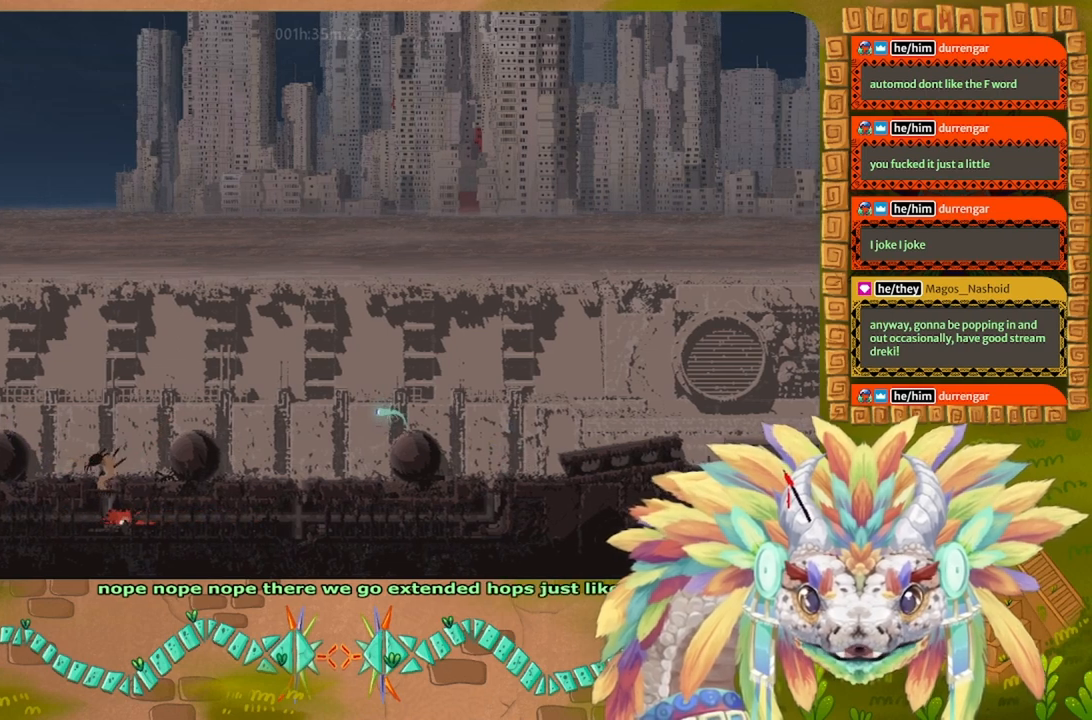
{"keys": ["left", "r"], "events": []}
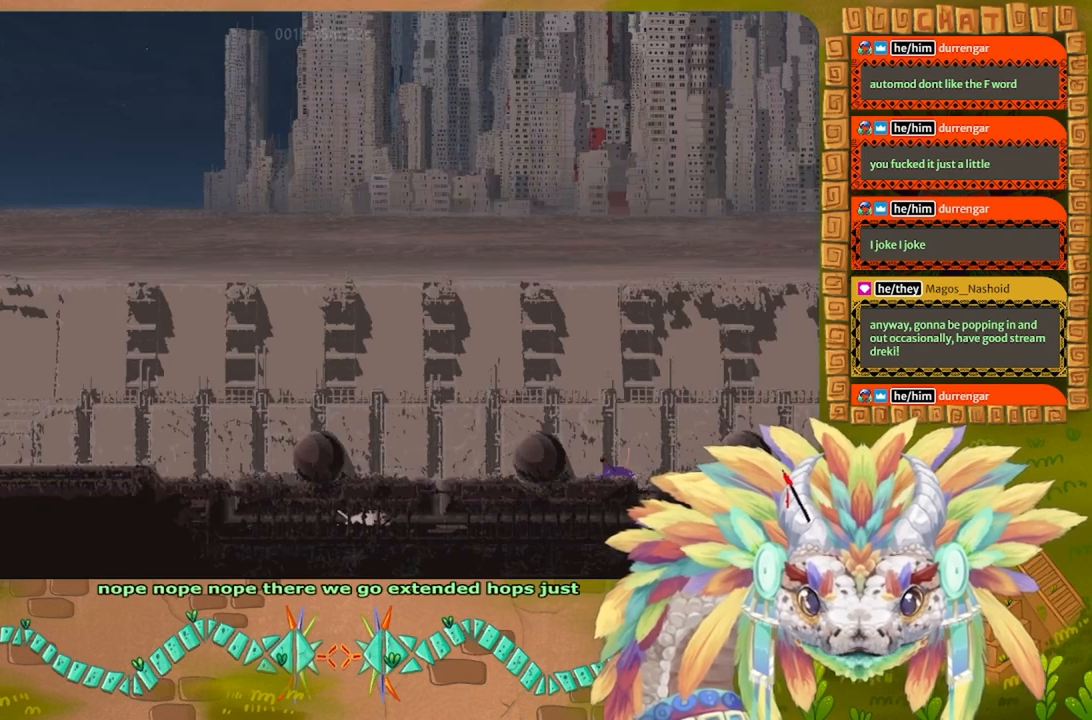
{"keys": ["j", "left", "r"], "events": [[133, "j", "down"]]}
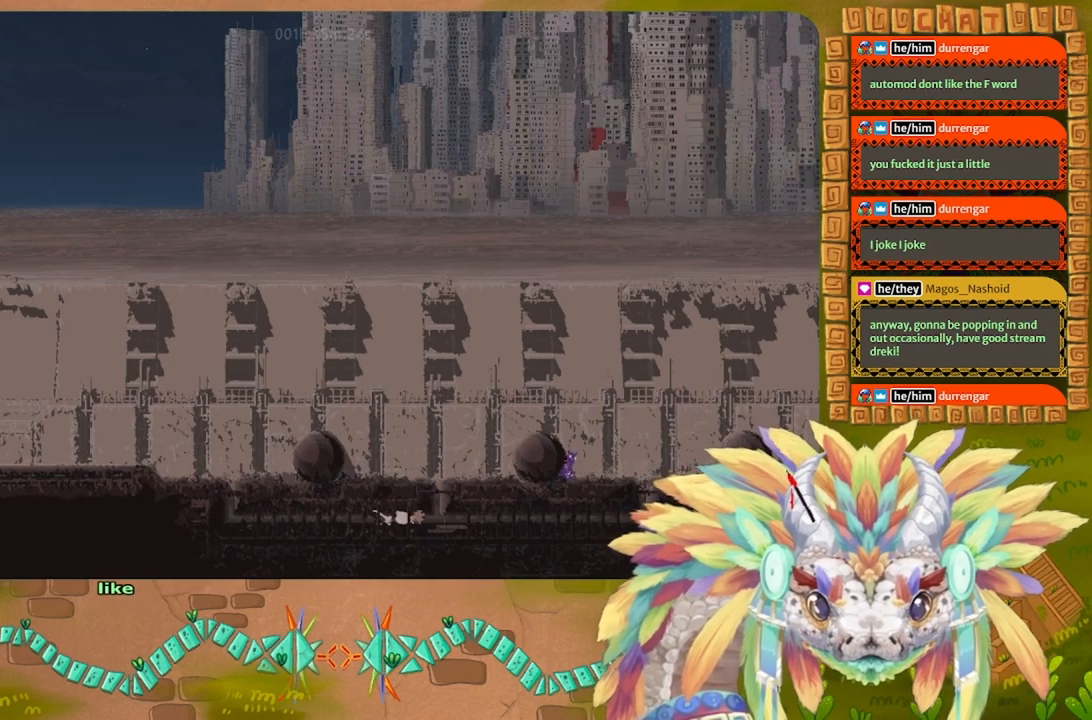
{"keys": [], "events": [[100, "j", "up"], [167, "r", "up"], [200, "left", "up"], [233, "up", "down"], [333, "right", "down"], [367, "up", "up"], [467, "right", "up"]]}
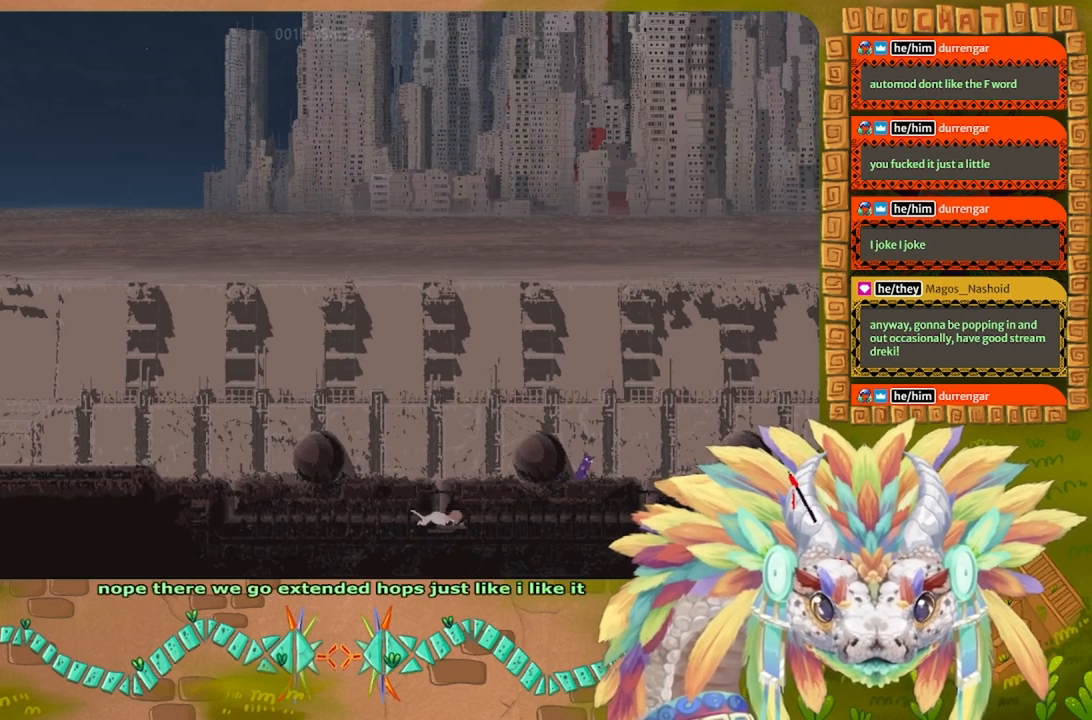
{"keys": ["left"], "events": [[67, "j", "down"], [67, "up", "down"], [200, "left", "down"], [300, "up", "up"], [467, "j", "up"]]}
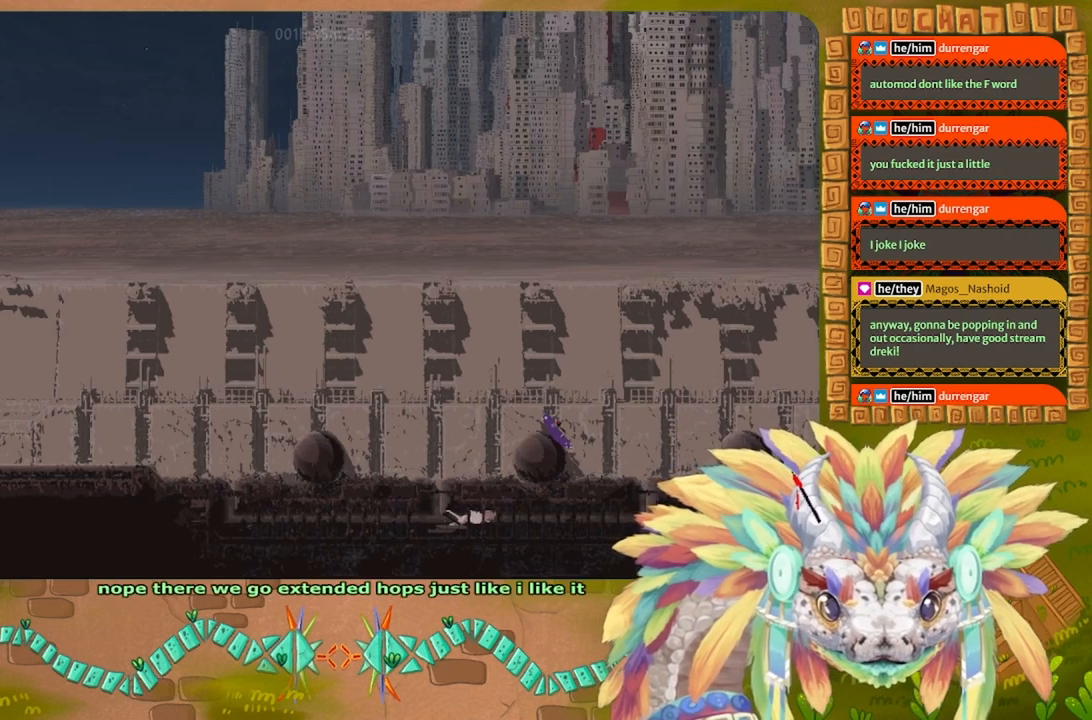
{"keys": ["left", "r"], "events": [[33, "j", "down"], [300, "j", "up"], [333, "r", "down"]]}
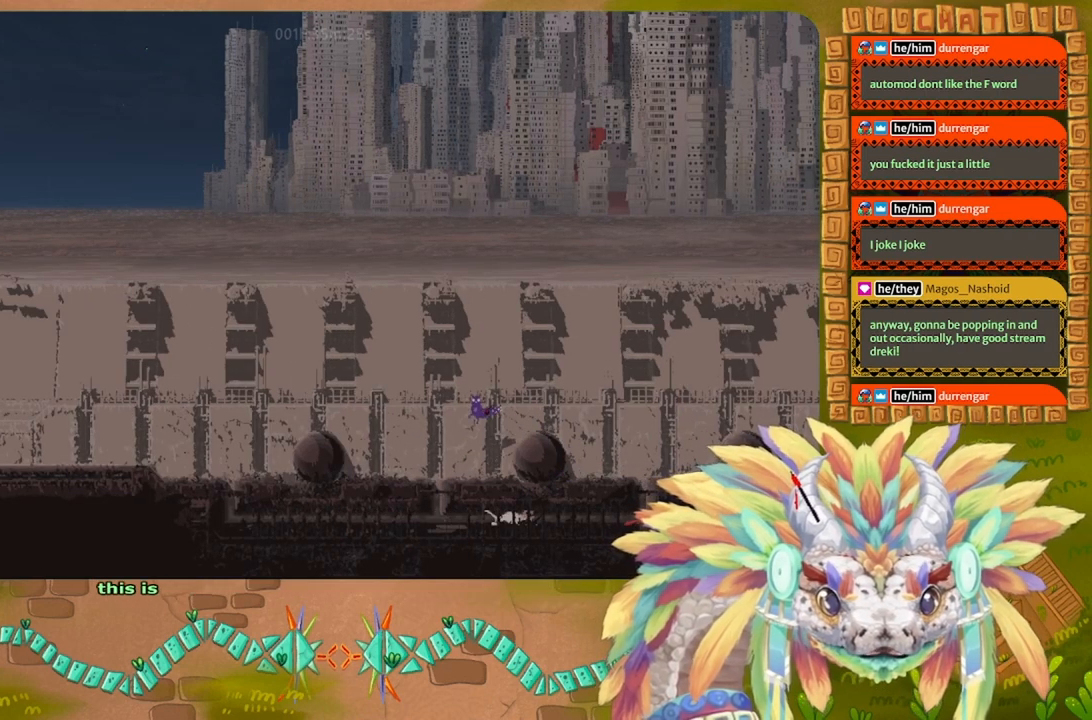
{"keys": ["j", "left", "r"], "events": [[500, "j", "down"]]}
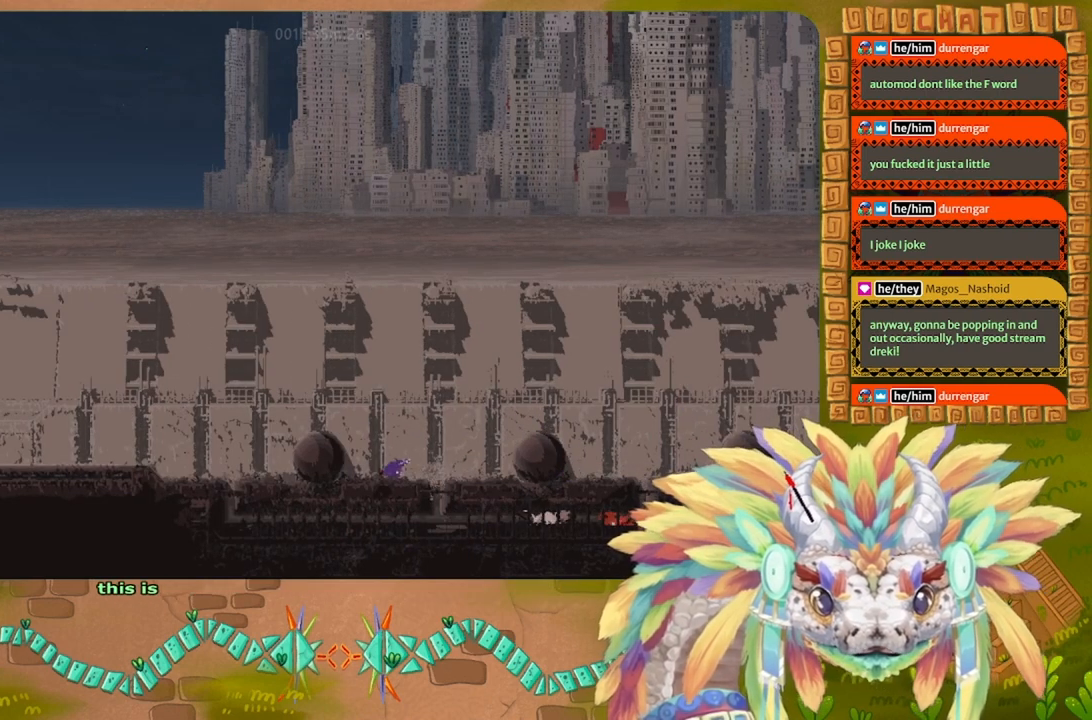
{"keys": ["j", "left"], "events": [[267, "up", "down"], [467, "up", "up"], [500, "r", "up"]]}
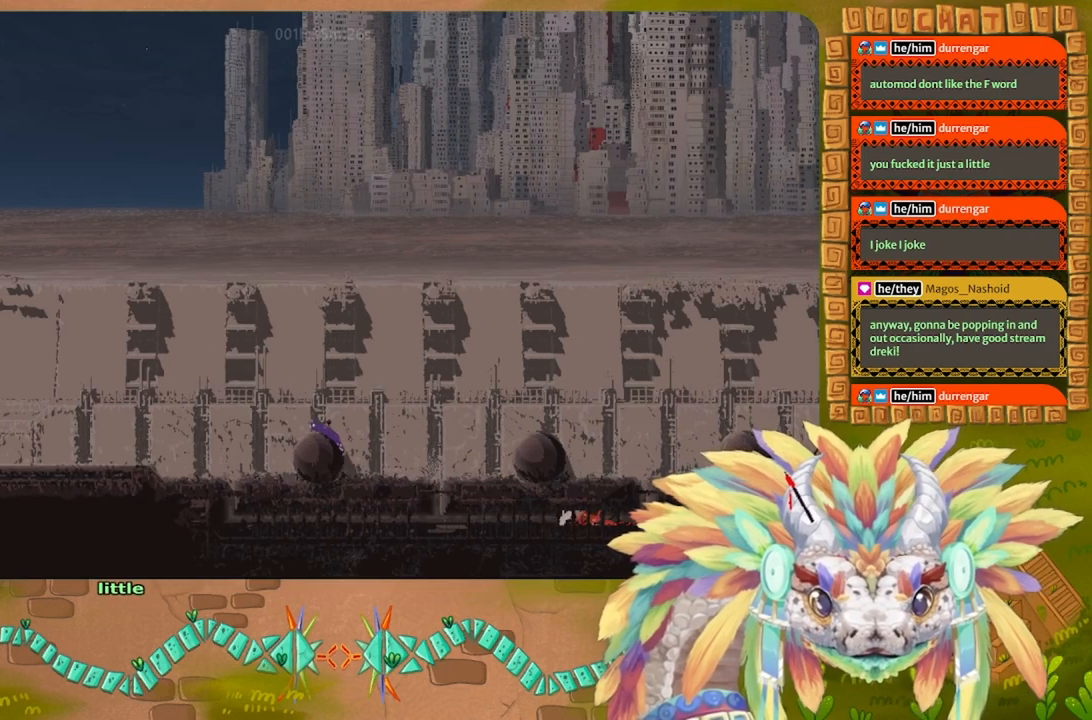
{"keys": ["left", "r"], "events": [[33, "j", "up"], [67, "j", "down"], [333, "r", "down"], [400, "j", "up"]]}
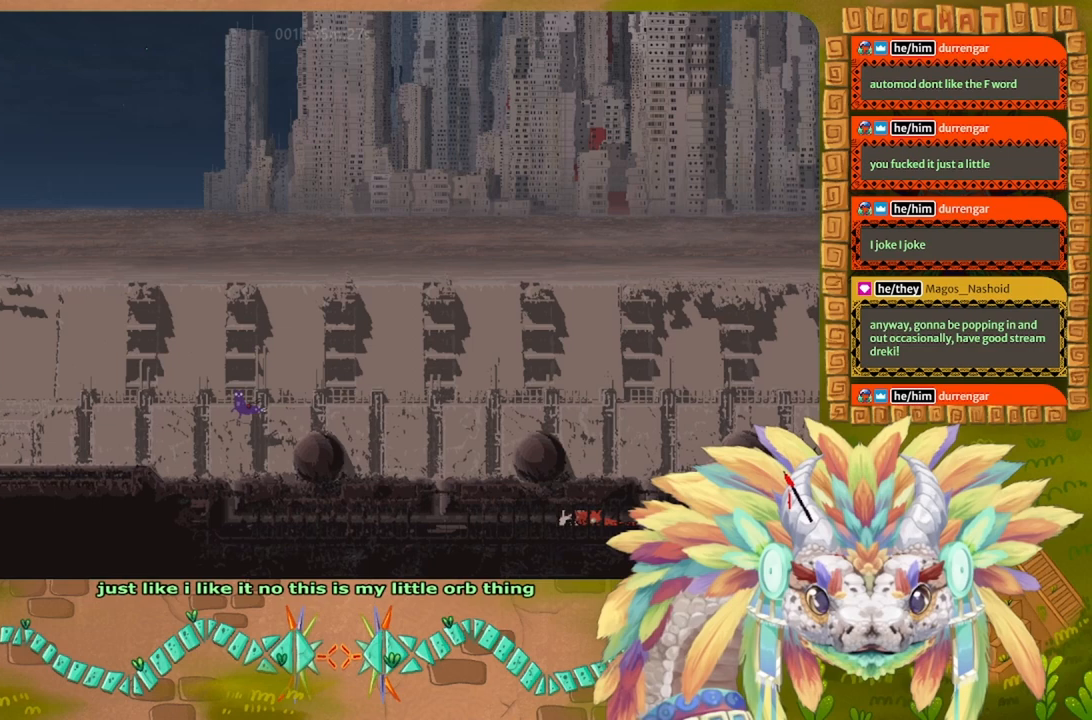
{"keys": ["left", "r"], "events": []}
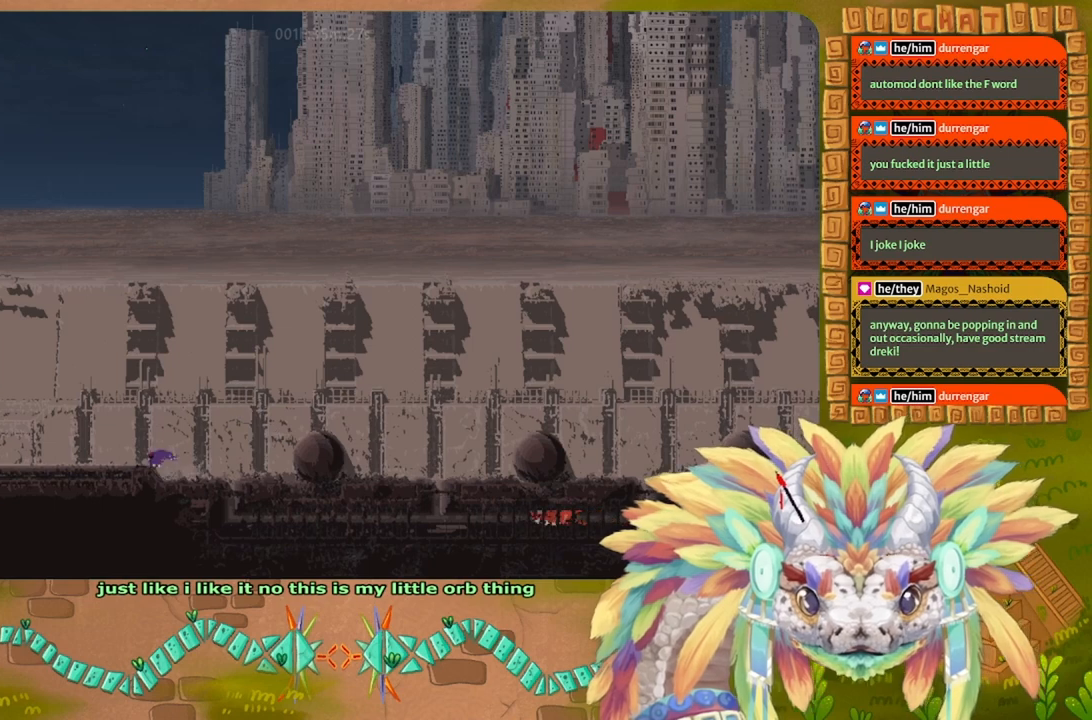
{"keys": ["left", "r"], "events": []}
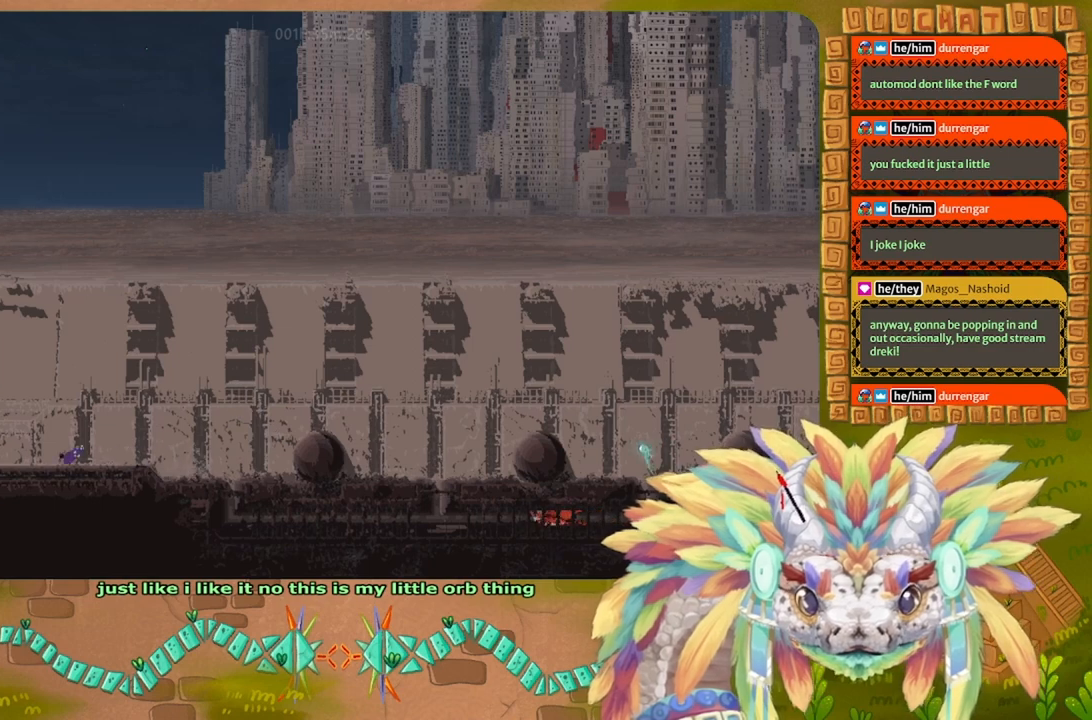
{"keys": ["left", "r"], "events": [[33, "j", "down"], [433, "j", "up"]]}
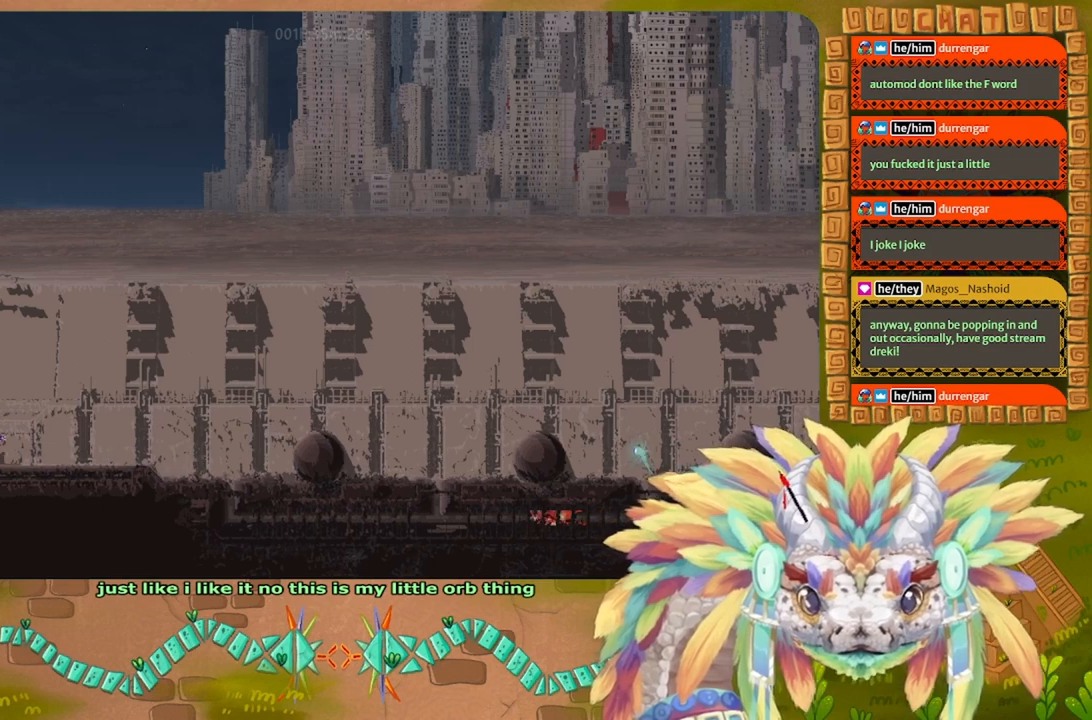
{"keys": ["left", "r"], "events": [[100, "r", "up"], [200, "r", "down"]]}
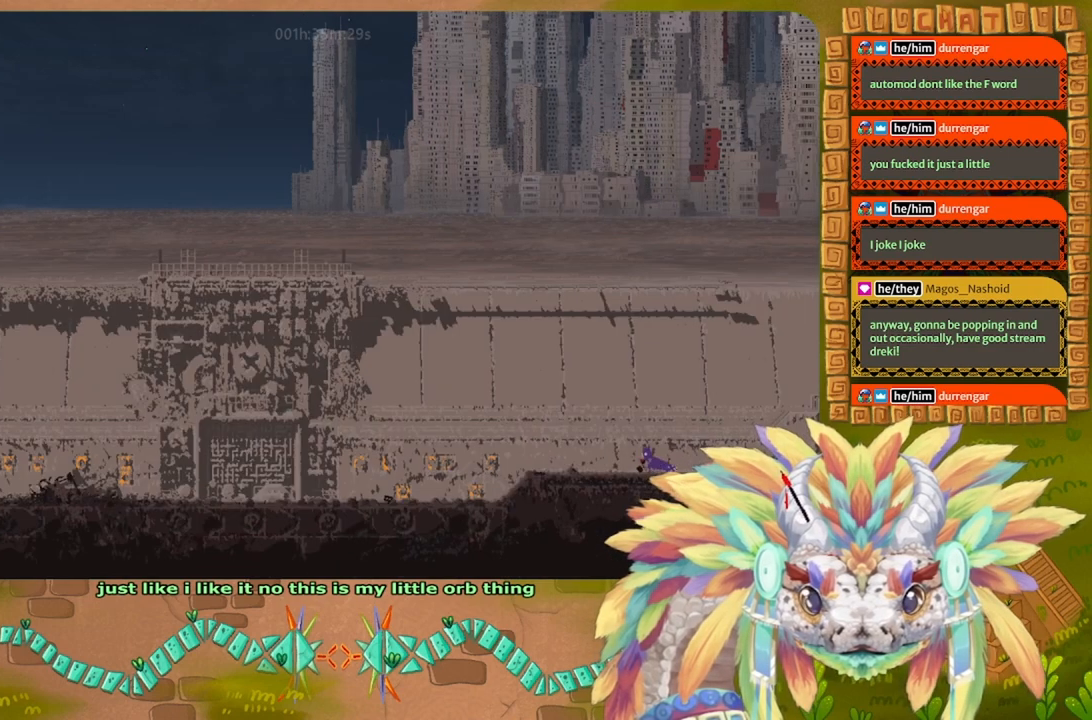
{"keys": ["left", "r"], "events": []}
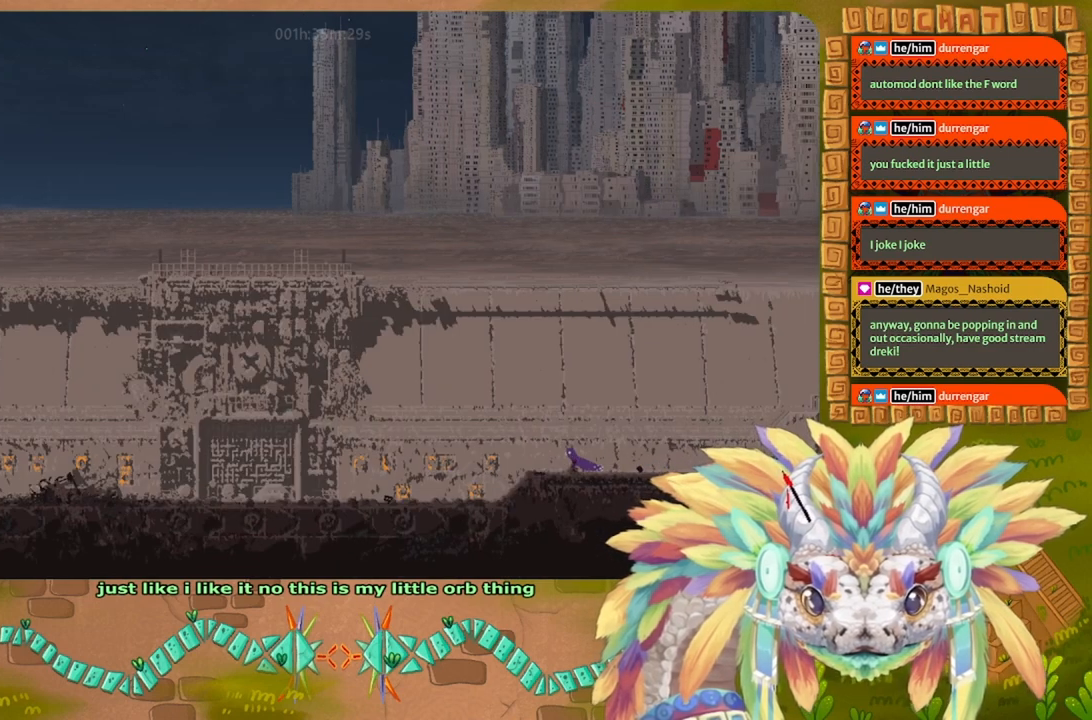
{"keys": ["j", "left"], "events": [[200, "r", "up"], [367, "j", "down"]]}
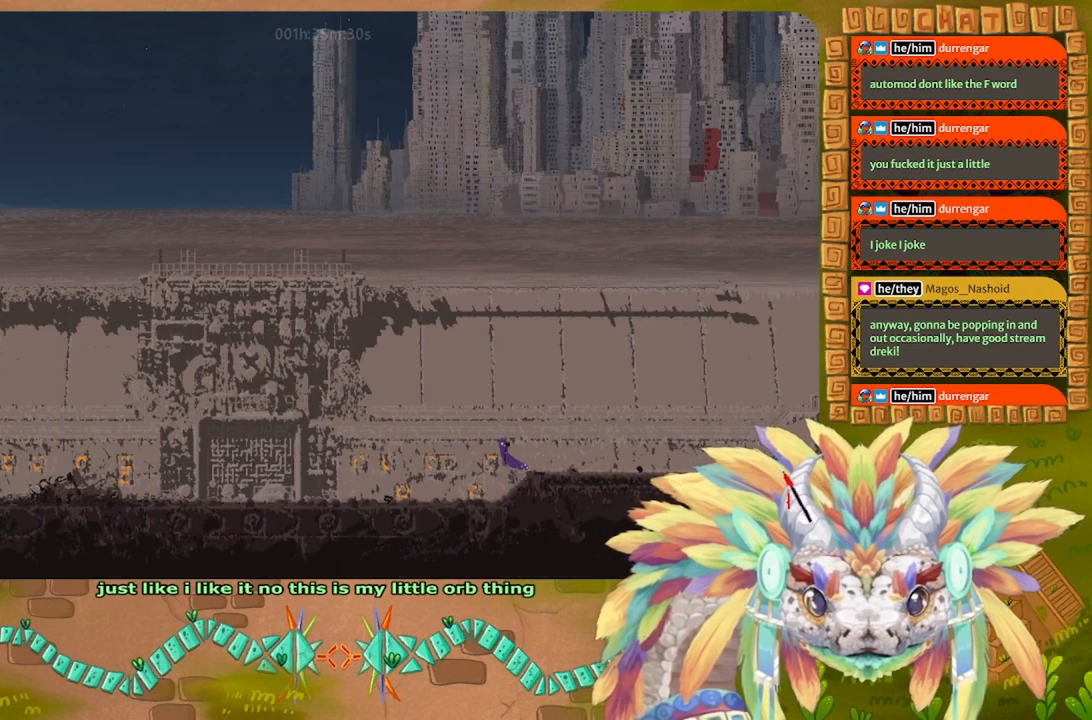
{"keys": ["left", "r"], "events": [[133, "r", "down"], [200, "j", "up"]]}
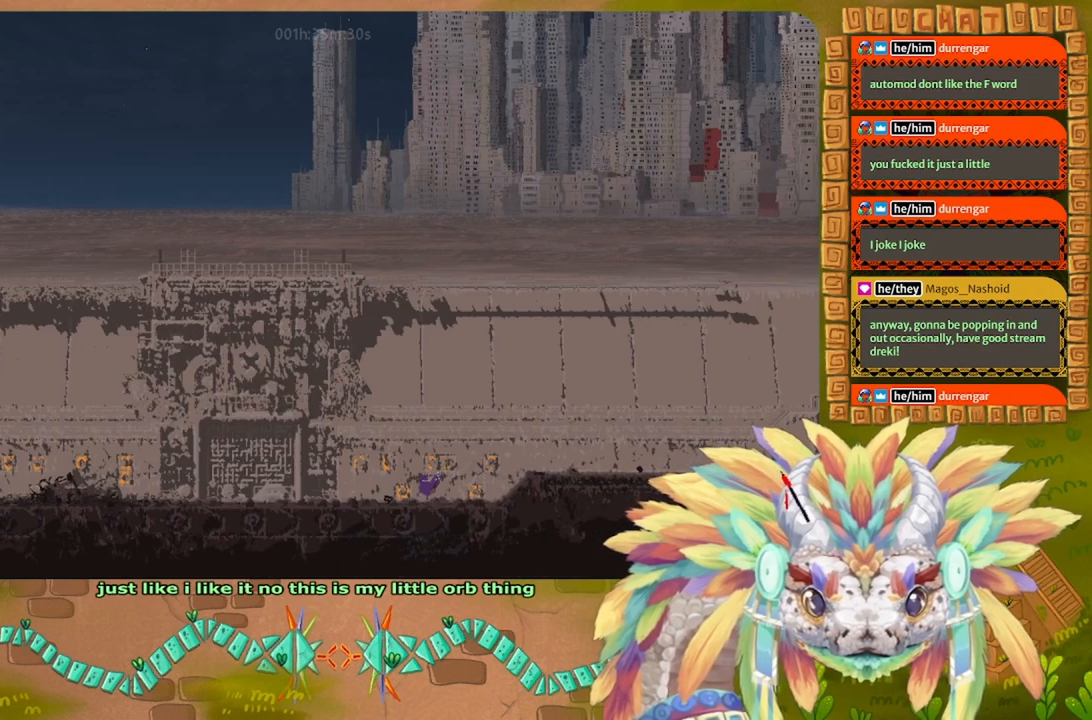
{"keys": ["left", "r"], "events": []}
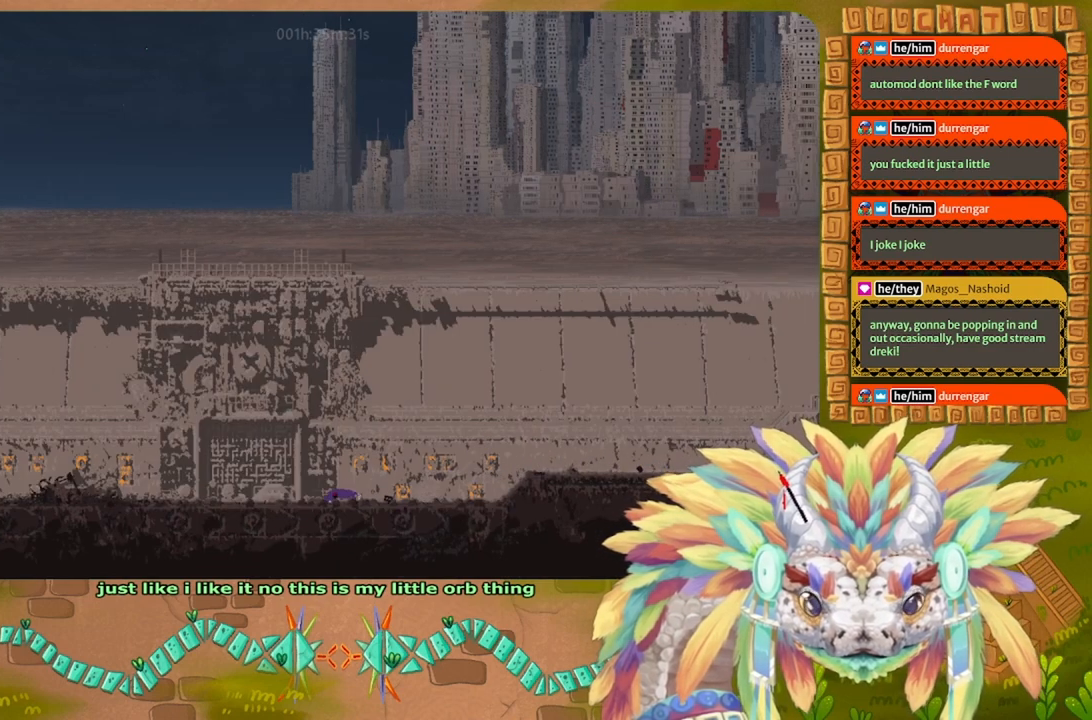
{"keys": ["j", "left", "r"], "events": [[500, "j", "down"]]}